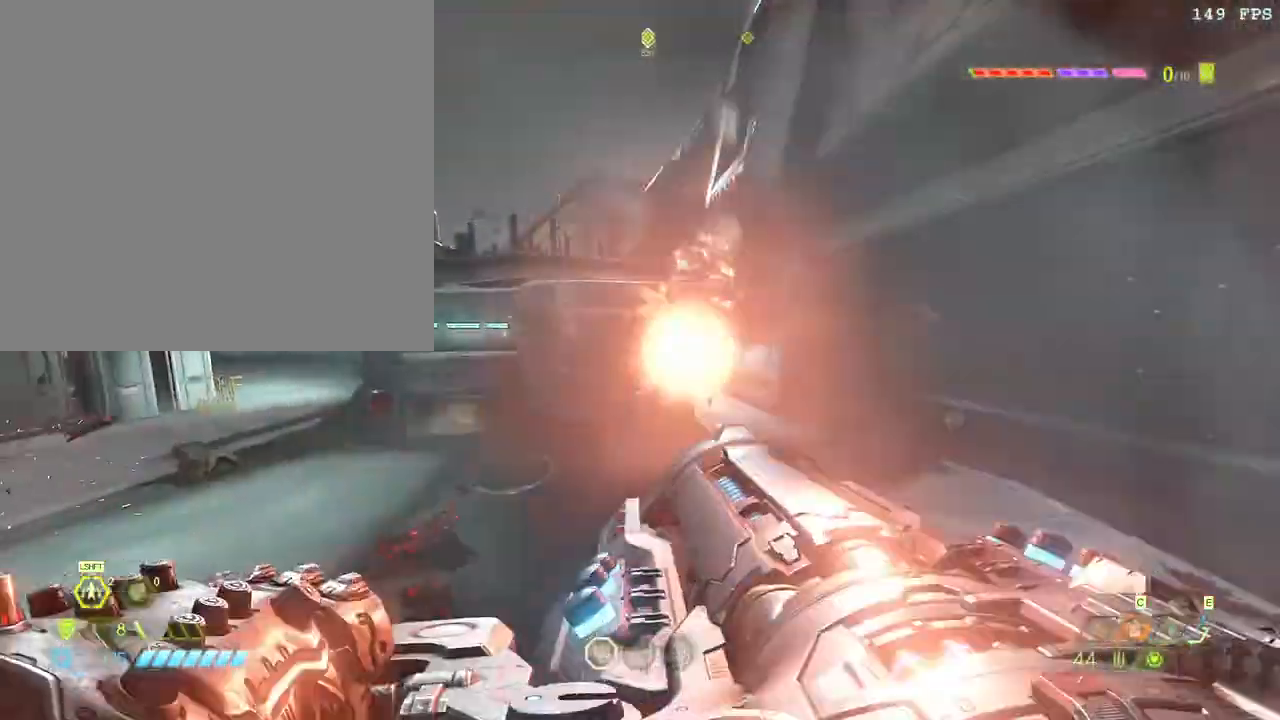
Gameplay with keyboard and mouse; each line is a JSON object with the keys and mouse buttons held at the frame after it. "events" lists presses ("down") and releases ("up") of ".", "/", "0", "1", "2", "3", "4", "5", "6", "7", "8", "9", "a", "alt_l", "alt_r", "b", "backslash", "backspace", "c", "caps_lock", "comma", "ctrl_l", "ctrl_r", "d", "down", "e", "equals", "escape", "f", "f1", "f10", "f11", "f12", "f2", "f3", "f4", "f5", "f6", "f7", "f8", "f9", "g", "h", "i", "j", "k", "l", "lbracket", "left", "m", "minus", "n", "o", "p", "q", "quote", "r", "rbracket", "return", "right", "s", "semicolon", "shift_l", "shift_r", "space", "super", "t", "tab", "tilde", "u", "up", "v", "w", "x", "y", "z", "mouse_left", "mouse_wheel", "mouse_right", "mouse_mb4" and "mouse_mb5" between this image and that frame as [ms after this image, input, new state], when the widget could be followed in between. "mouse_left", "mouse_wheel", "mouse_right", "mouse_mb4", "mouse_mb5" = the "left", "wheel", "right", "mb4", "mb5" buttons of the "mouse" list. No other keys are recorded. "wheel" means that the mouse wheel is clicked or scrolled. Mouse movement is not recorded.
{"keys": ["d", "f", "space"], "mouse": [], "events": [[150, "space", "down"], [300, "w", "up"], [350, "space", "up"], [417, "space", "down"], [433, "a", "up"], [433, "d", "down"], [433, "f", "down"]]}
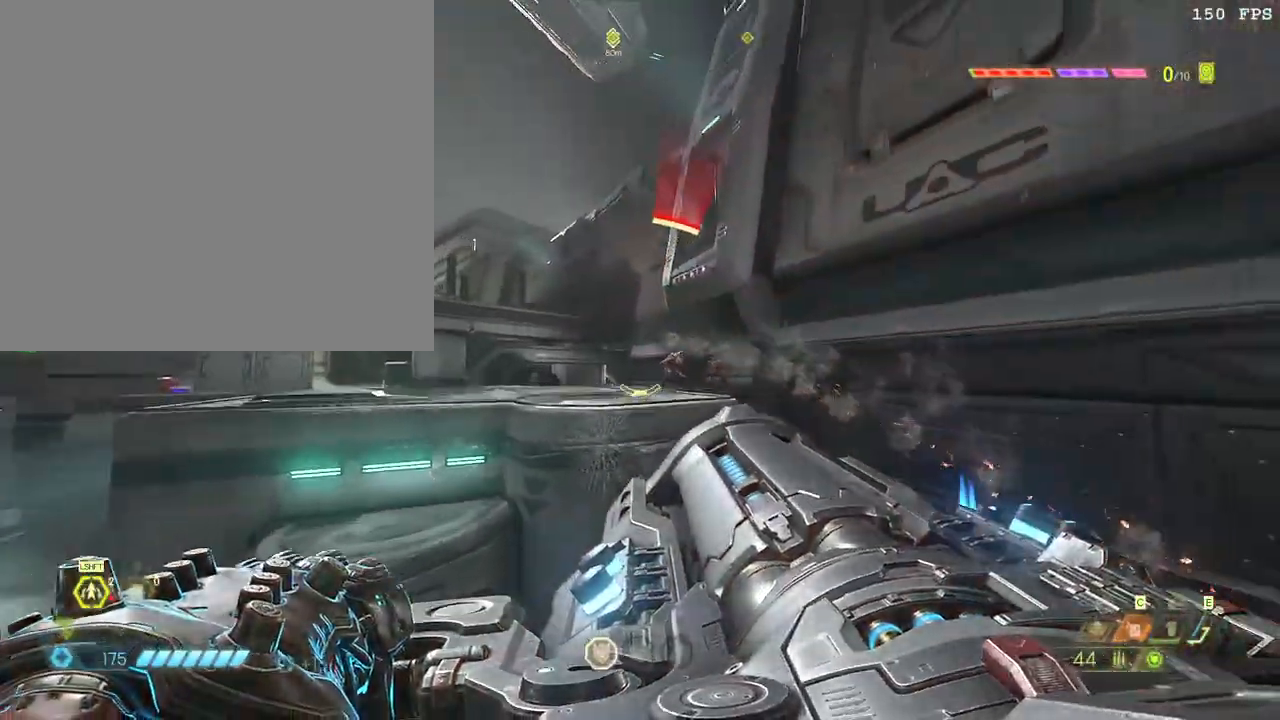
{"keys": [], "mouse": [], "events": [[17, "a", "down"], [33, "d", "up"], [150, "space", "up"], [200, "a", "up"], [200, "f", "up"], [267, "mouse_right", "down"], [350, "mouse_right", "up"], [383, "mouse_right", "down"], [483, "mouse_right", "up"]]}
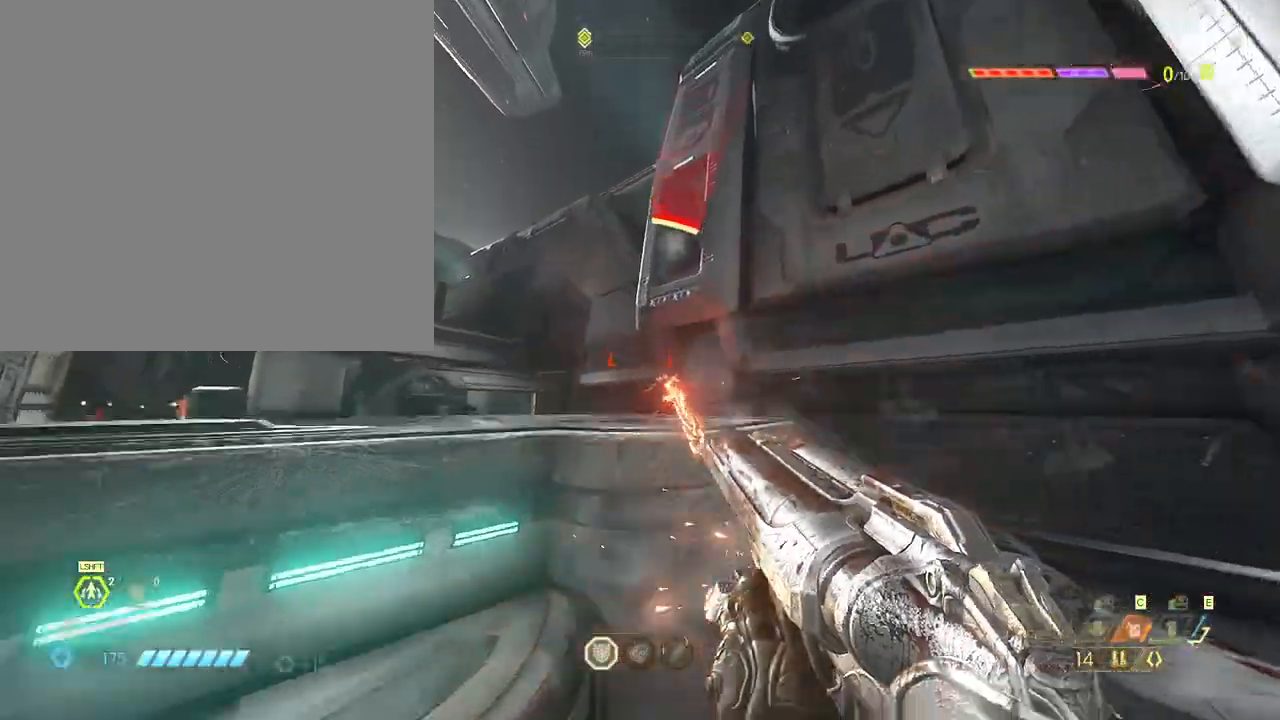
{"keys": [], "mouse": [], "events": []}
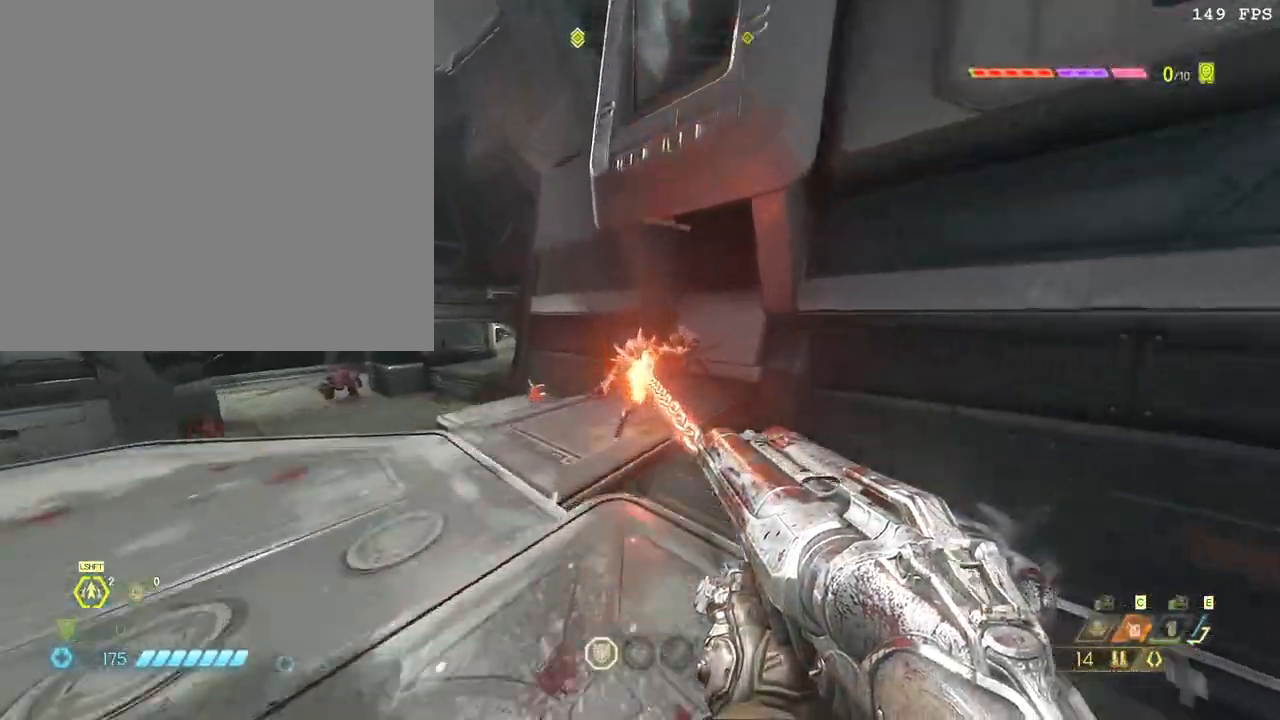
{"keys": ["c", "w"], "mouse": [], "events": [[150, "mouse_left", "down"], [233, "w", "down"], [250, "mouse_left", "up"], [283, "c", "down"], [317, "w", "up"], [367, "w", "down"]]}
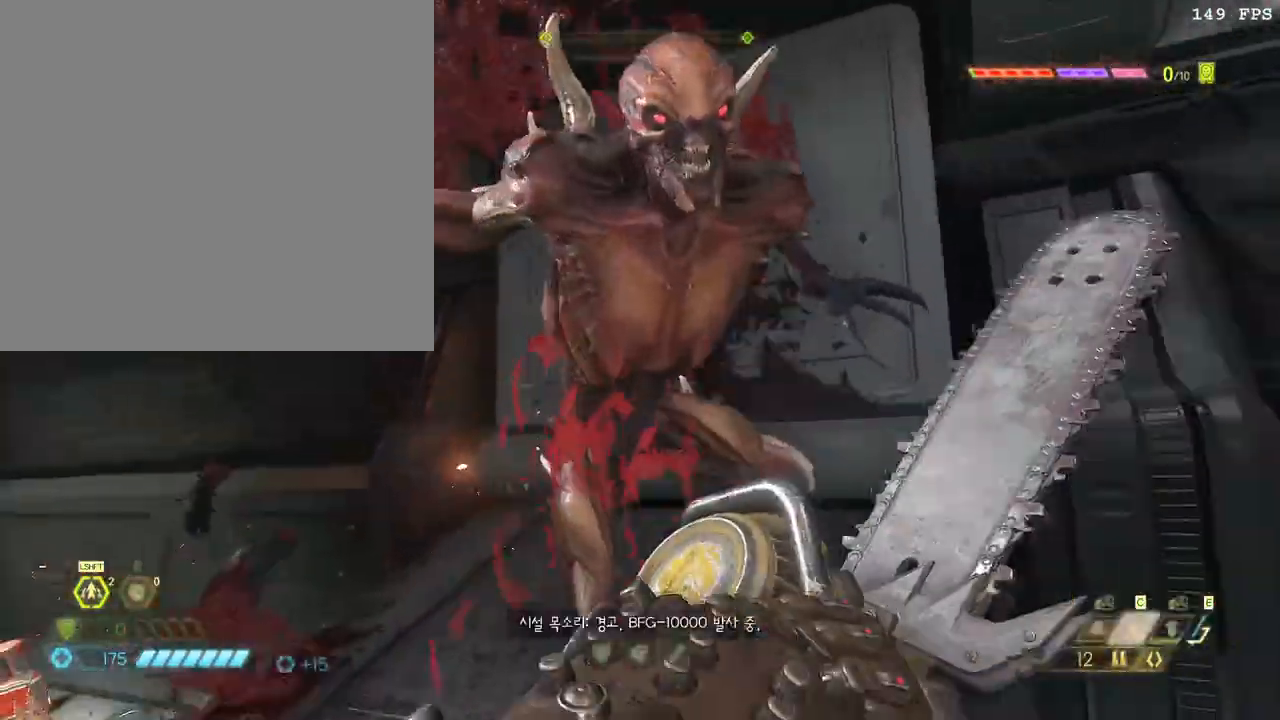
{"keys": ["a", "w"], "mouse": [], "events": [[83, "c", "up"], [100, "a", "down"]]}
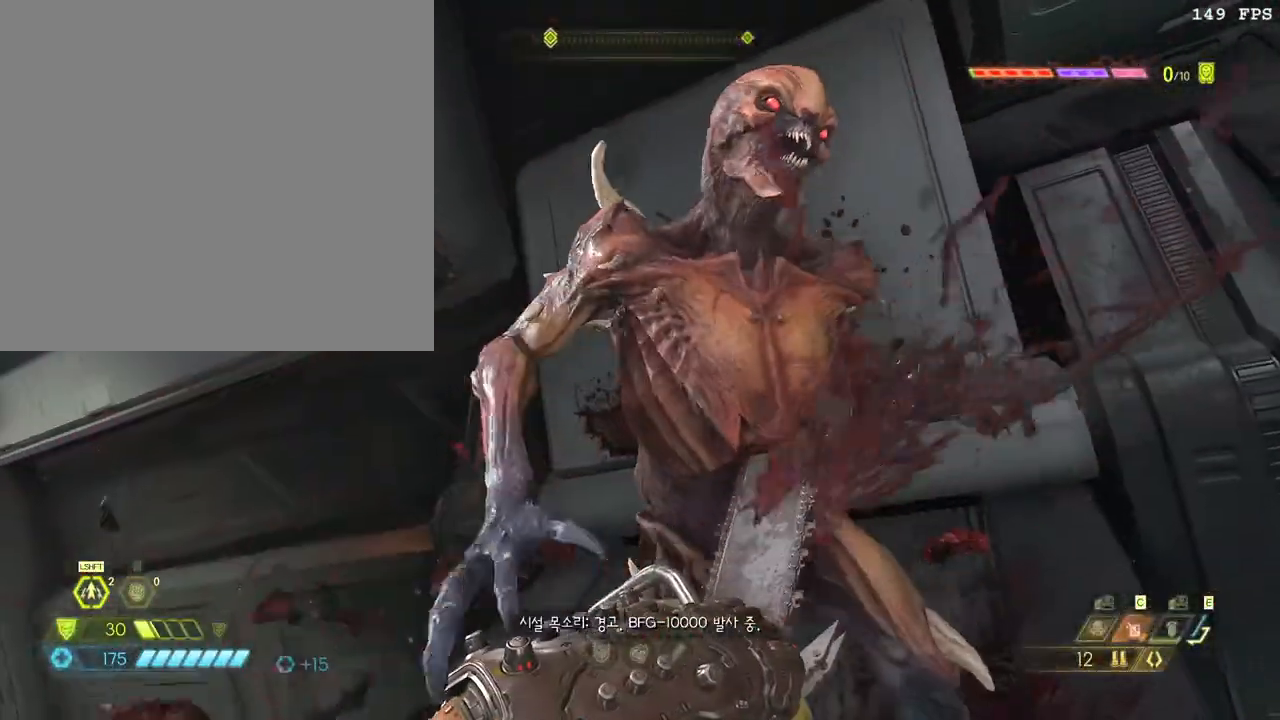
{"keys": ["a"], "mouse": [], "events": [[183, "w", "up"]]}
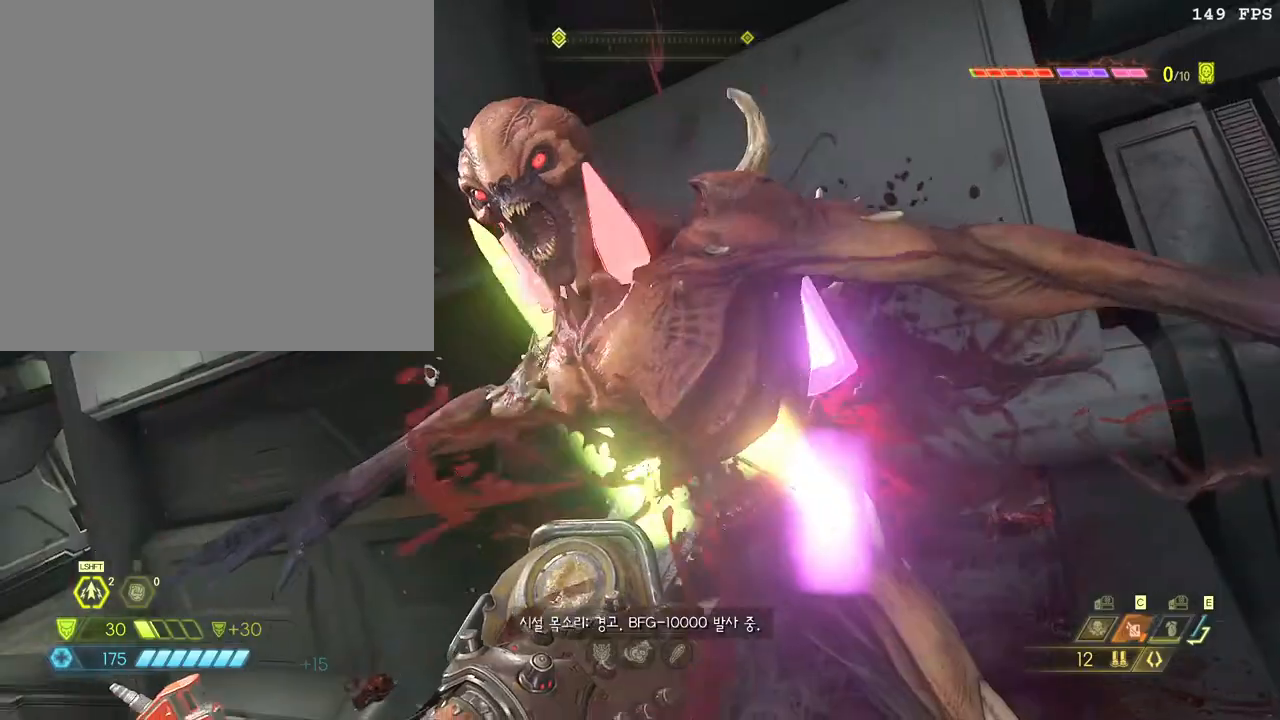
{"keys": ["a", "s"], "mouse": [], "events": [[500, "s", "down"]]}
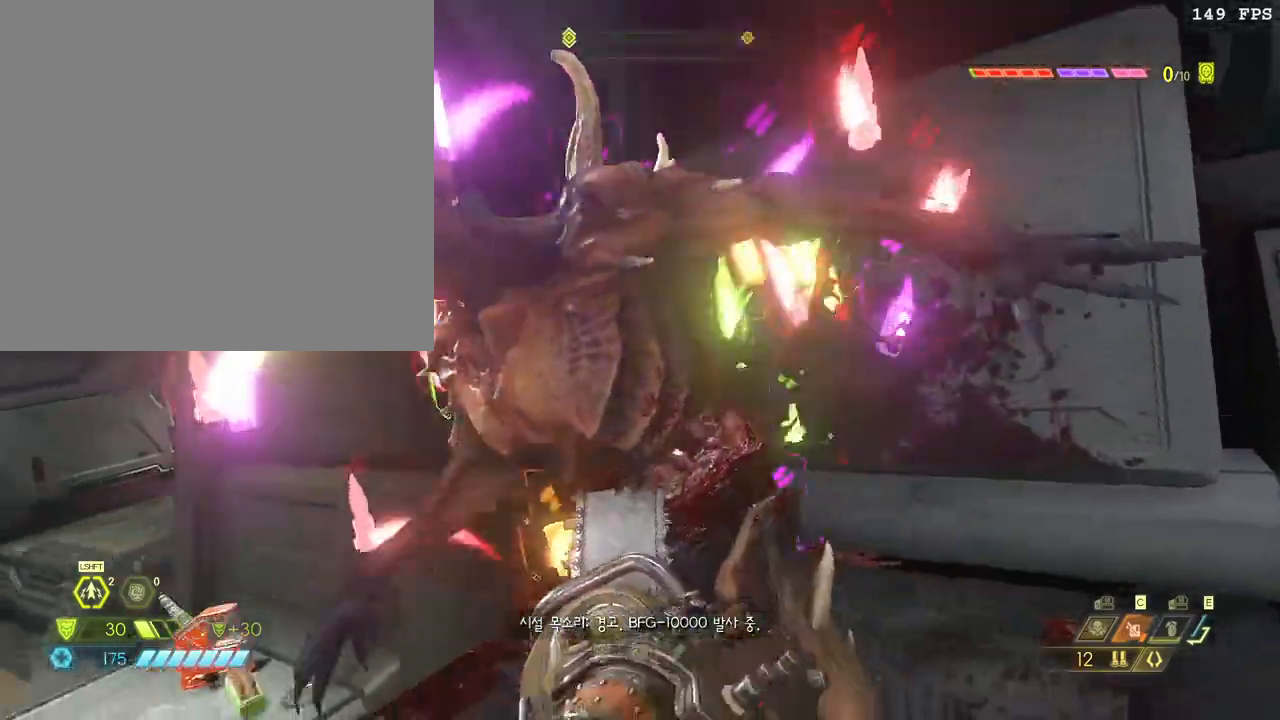
{"keys": ["a", "s"], "mouse": [], "events": []}
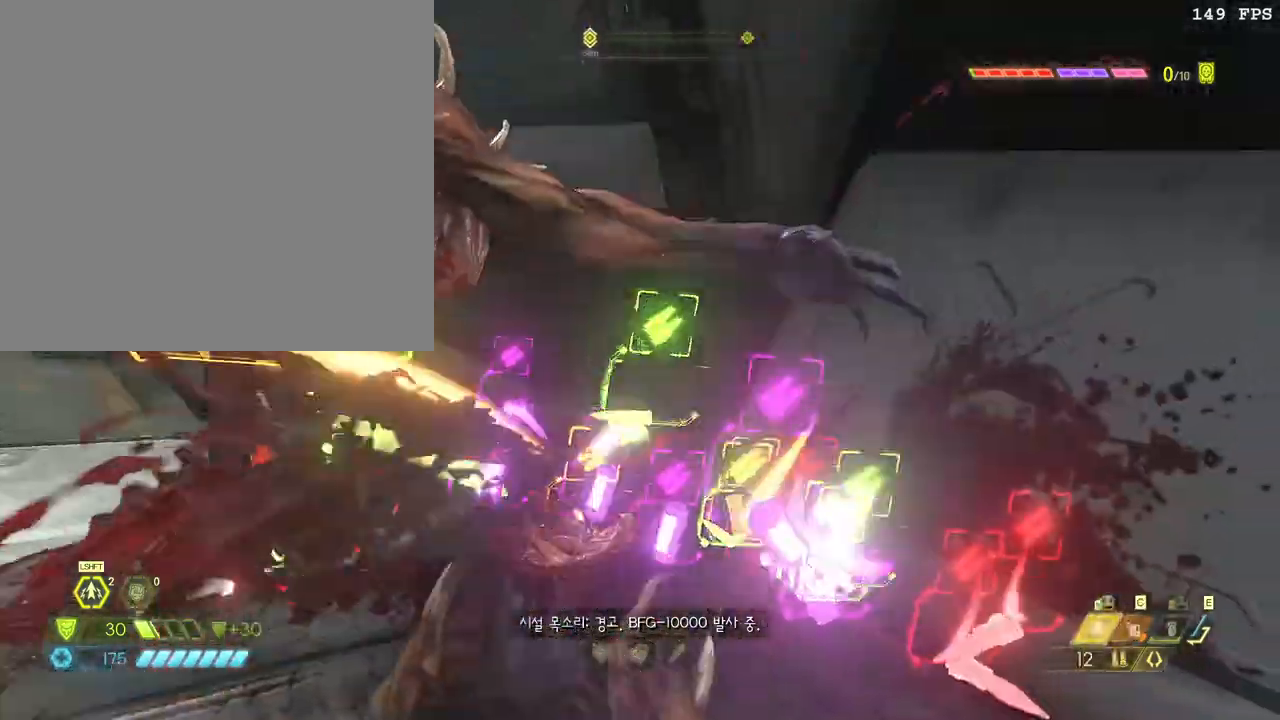
{"keys": ["a"], "mouse": [], "events": [[33, "s", "up"], [400, "4", "down"], [500, "4", "up"]]}
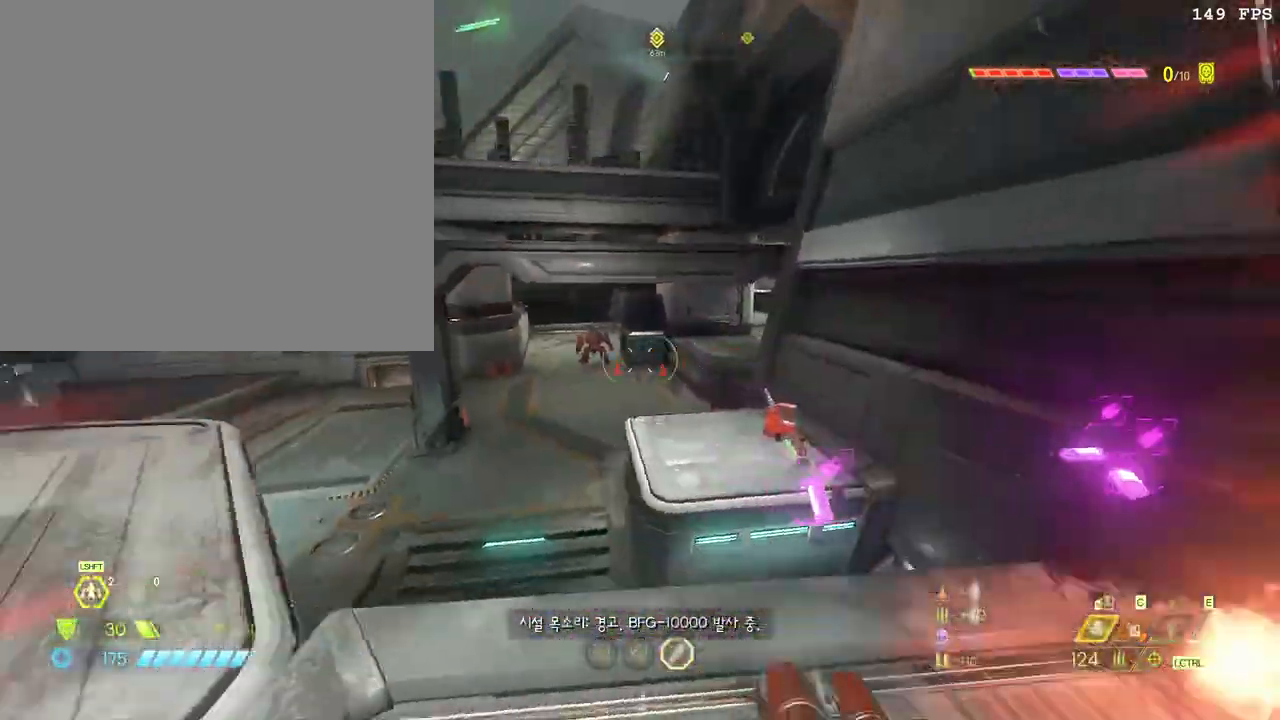
{"keys": ["w"], "mouse": [], "events": [[83, "w", "down"], [100, "space", "down"], [183, "space", "up"], [483, "a", "up"]]}
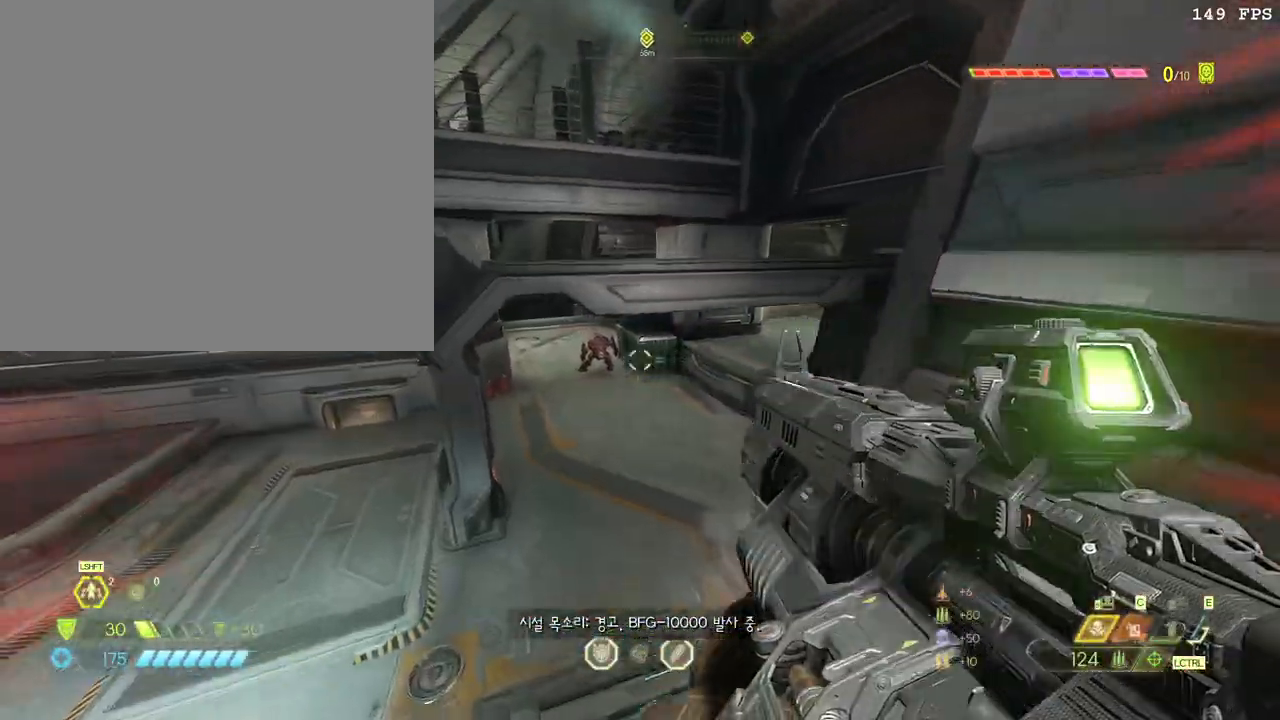
{"keys": ["3", "w"], "mouse": [], "events": [[483, "3", "down"]]}
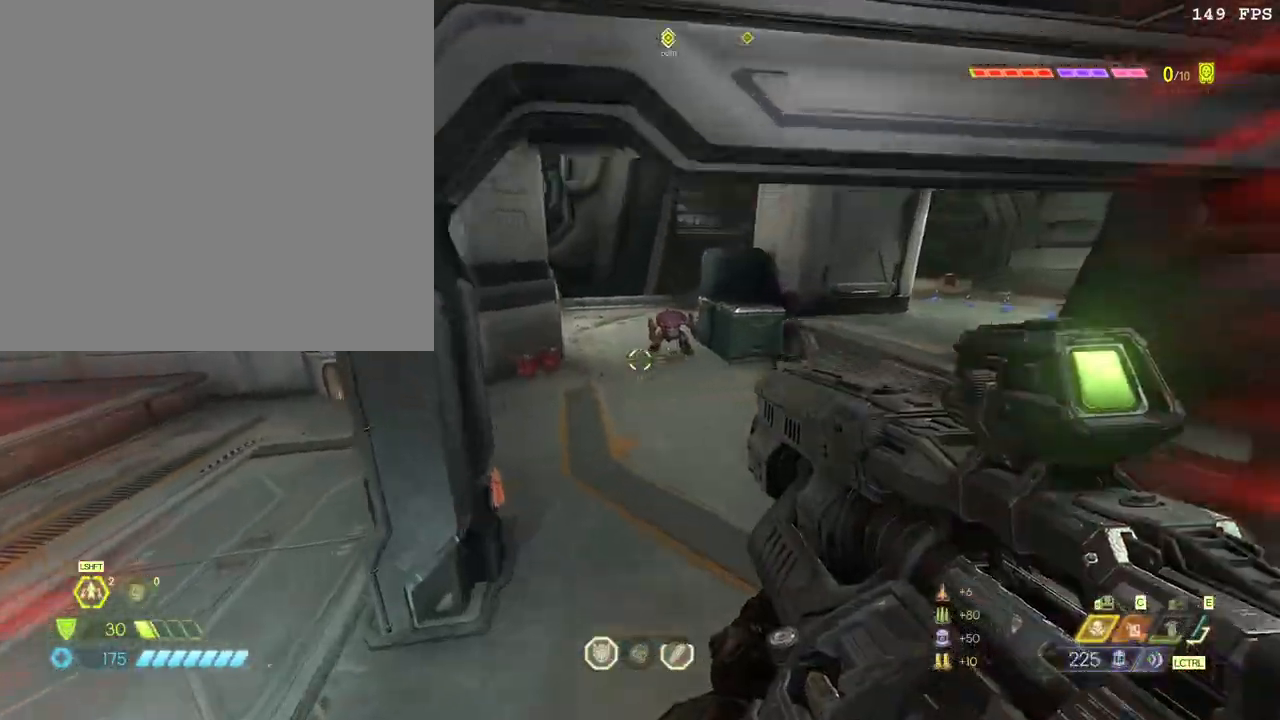
{"keys": ["a", "w"], "mouse": ["left"], "events": [[83, "3", "up"], [167, "mouse_left", "down"], [233, "a", "down"], [233, "space", "down"], [283, "space", "up"]]}
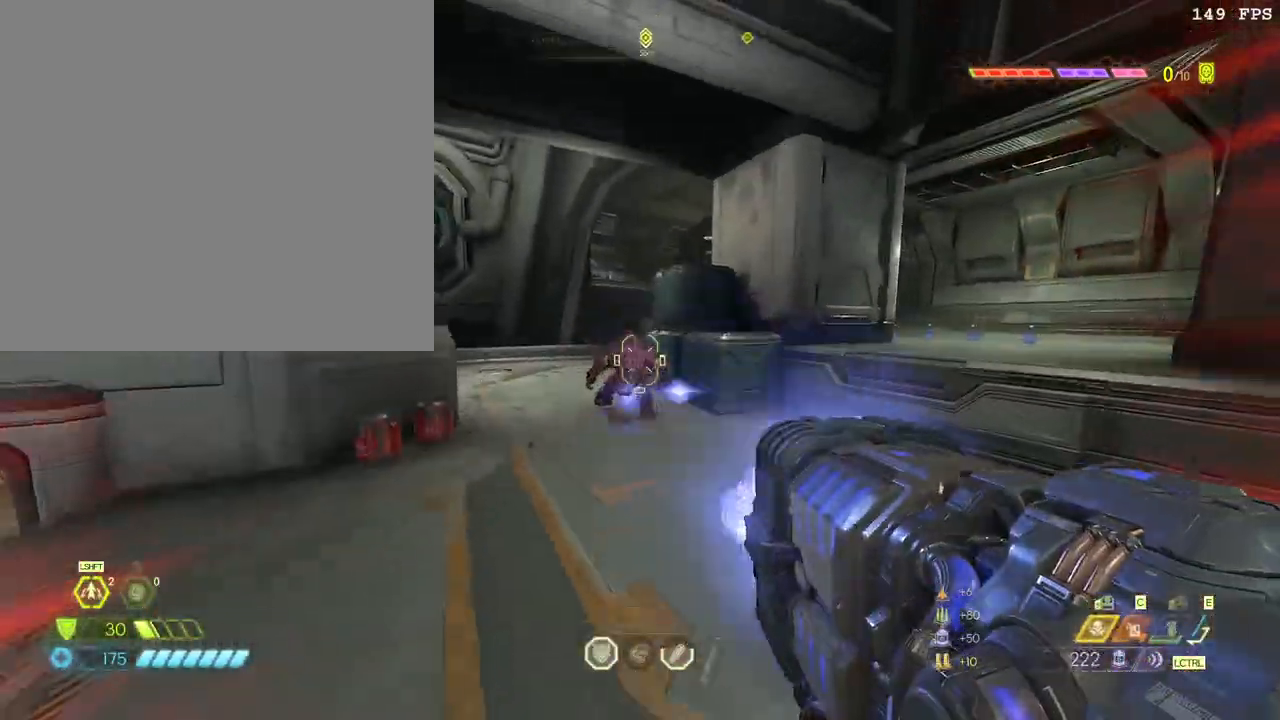
{"keys": ["a", "w"], "mouse": ["left"], "events": [[300, "space", "down"], [417, "space", "up"]]}
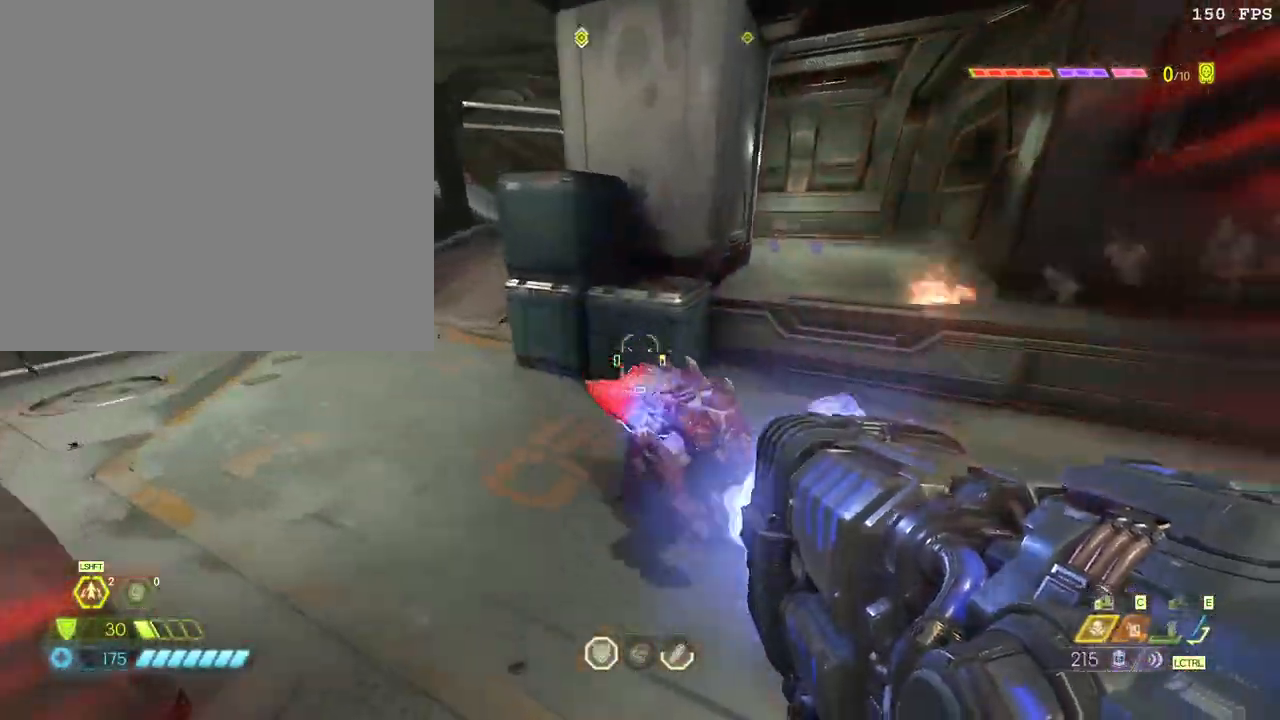
{"keys": ["a"], "mouse": ["left"], "events": [[17, "w", "up"], [300, "s", "down"], [433, "s", "up"]]}
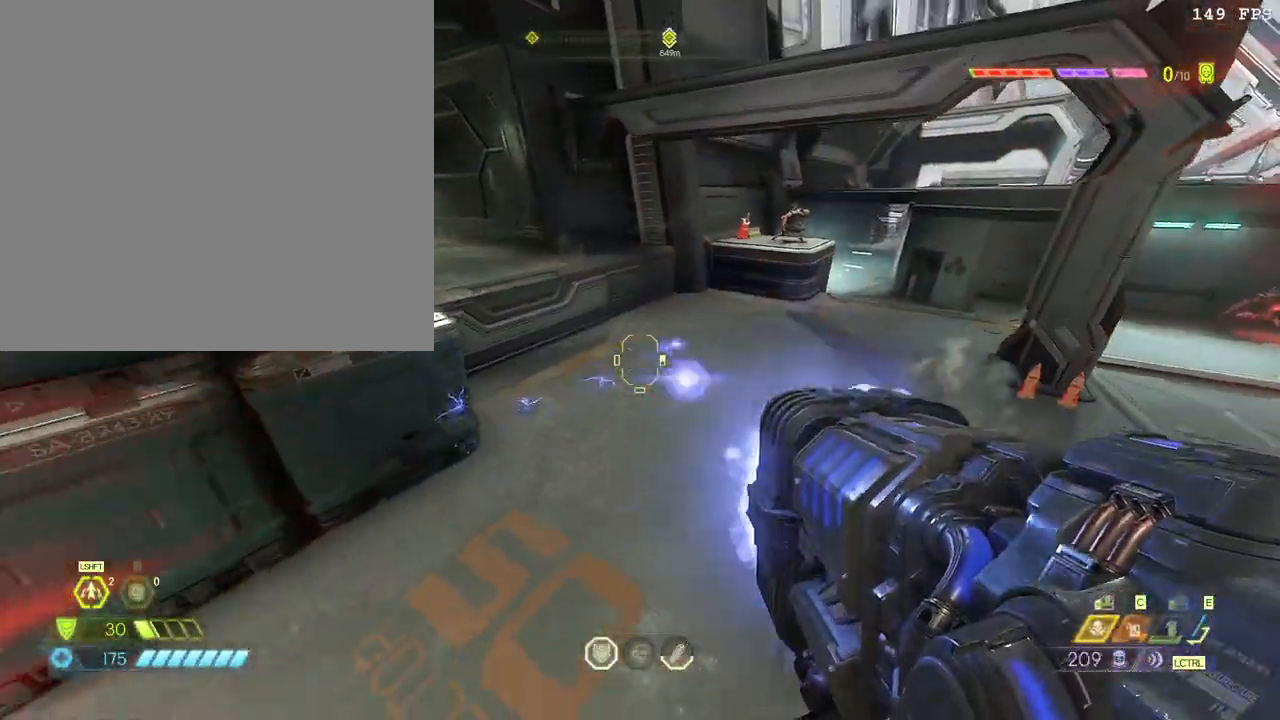
{"keys": ["a", "w"], "mouse": ["left"], "events": [[67, "w", "down"], [350, "space", "down"], [483, "space", "up"]]}